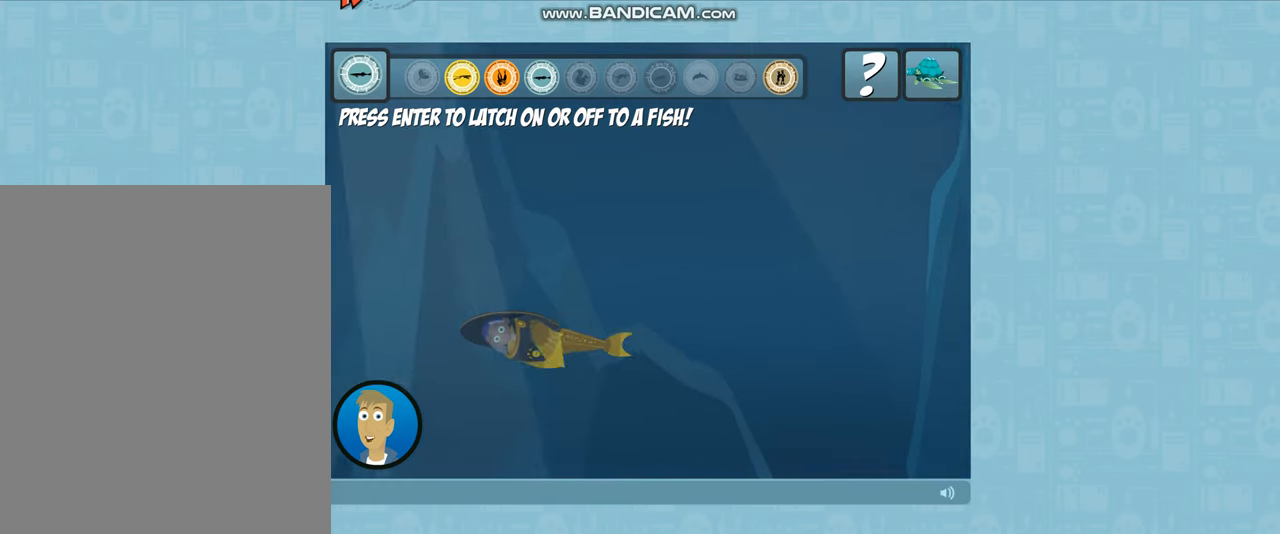
Gameplay with keyboard; each line is a JSON object with the keys held at the frame after it. "events" lists presses ("down") and releases ("up") of ".", "/", "0", "7", "8", "9", "alt_r", "backslash", "backspace", "comma", "ctrl_r", "down", "equals", "i", "k", "l", "lbracket", "left", "m", "minus", "o", "p", "quote", "rbracket", "return", "right", "semicolon", "shift_r" and "up" between this image and that frame as [ms after this image, input, new state], when the widget could be followed in between. No other keys are recorded. Mouse input is not recorded.
{"keys": ["up"], "events": []}
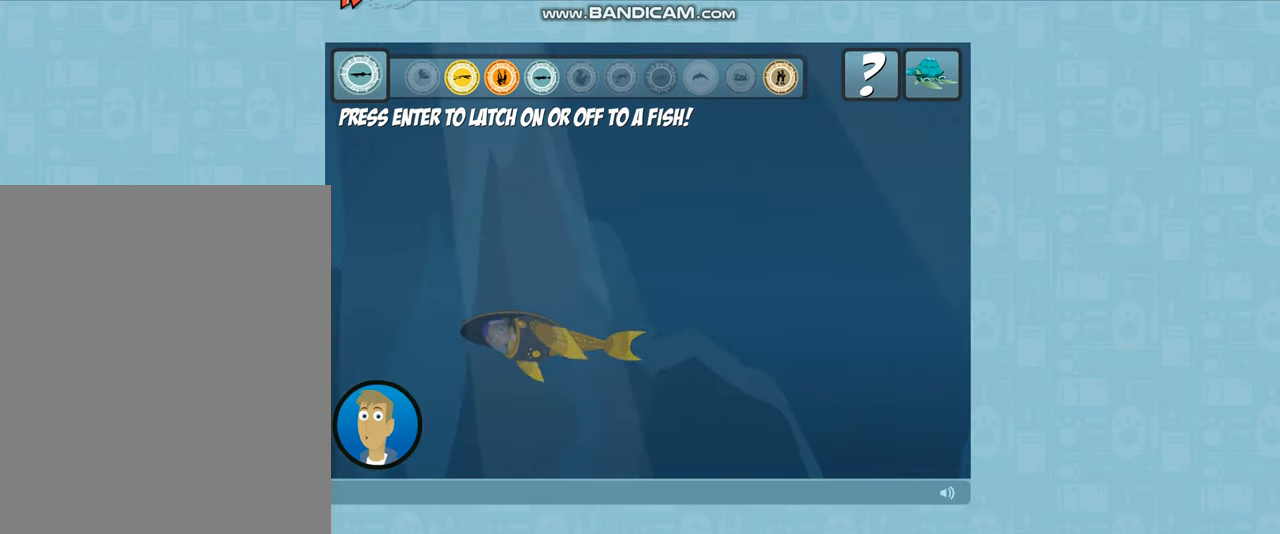
{"keys": ["shift_r"], "events": [[300, "up", "up"], [333, "shift_r", "down"]]}
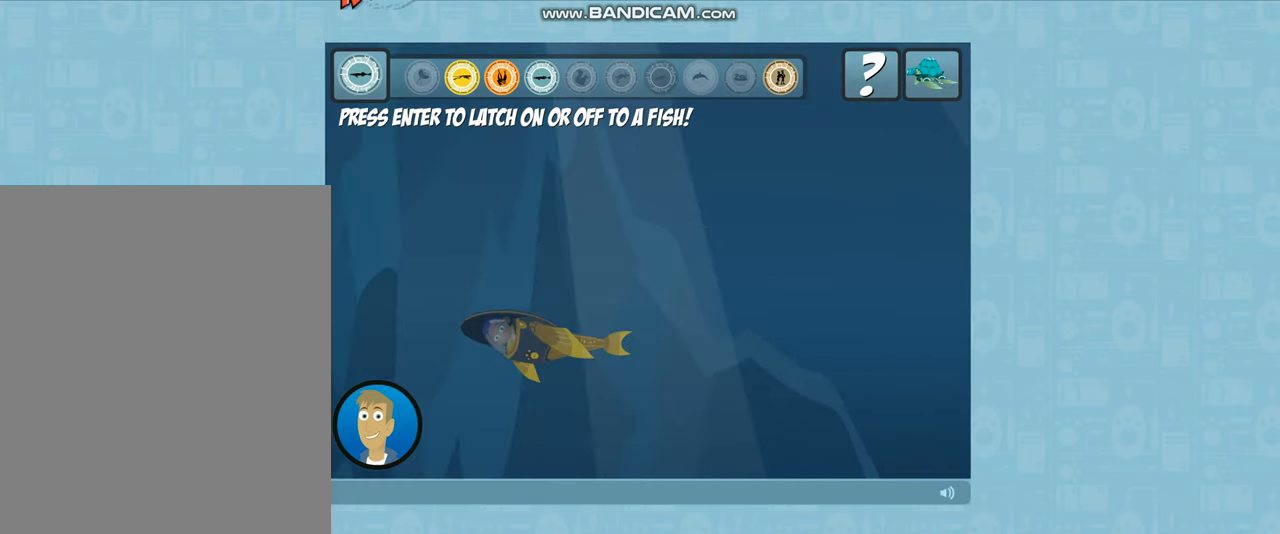
{"keys": ["up"], "events": [[100, "shift_r", "up"], [100, "up", "down"]]}
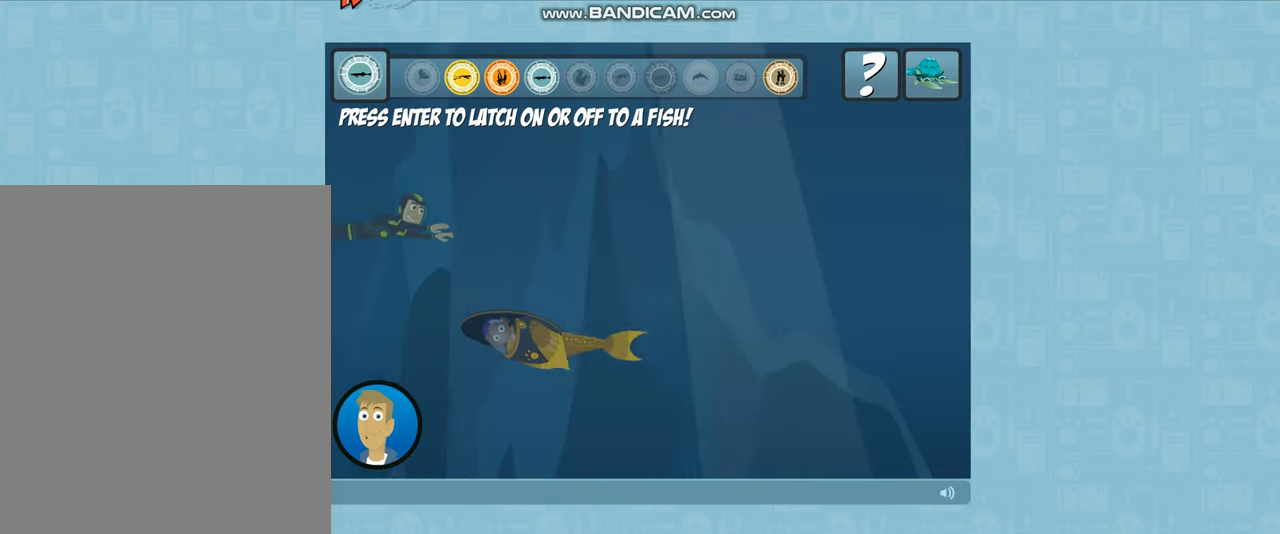
{"keys": ["up"], "events": []}
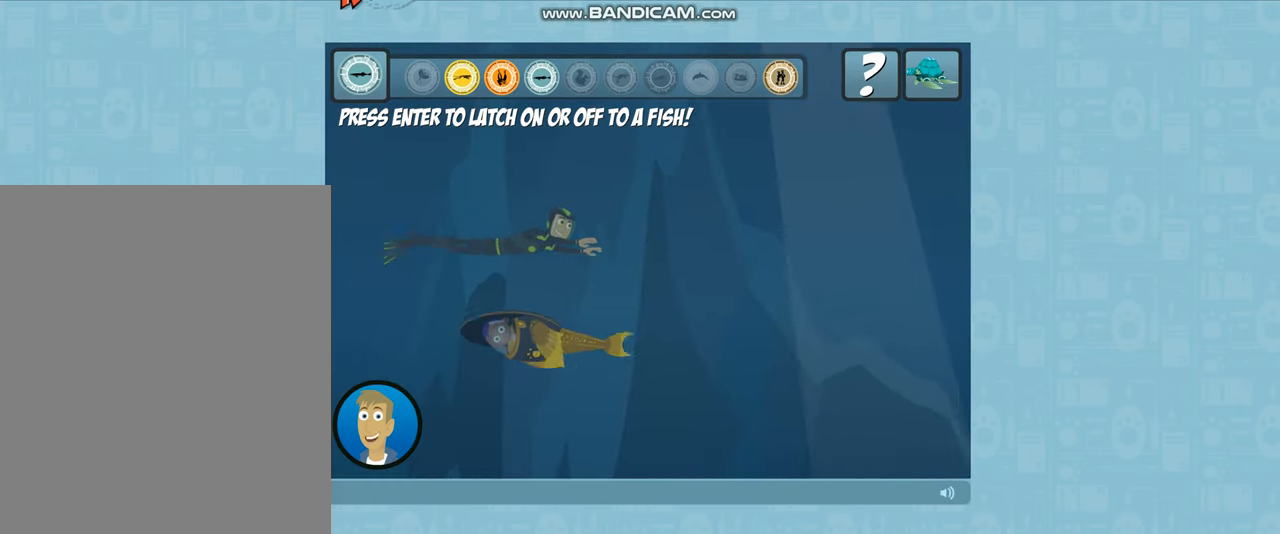
{"keys": ["up"], "events": []}
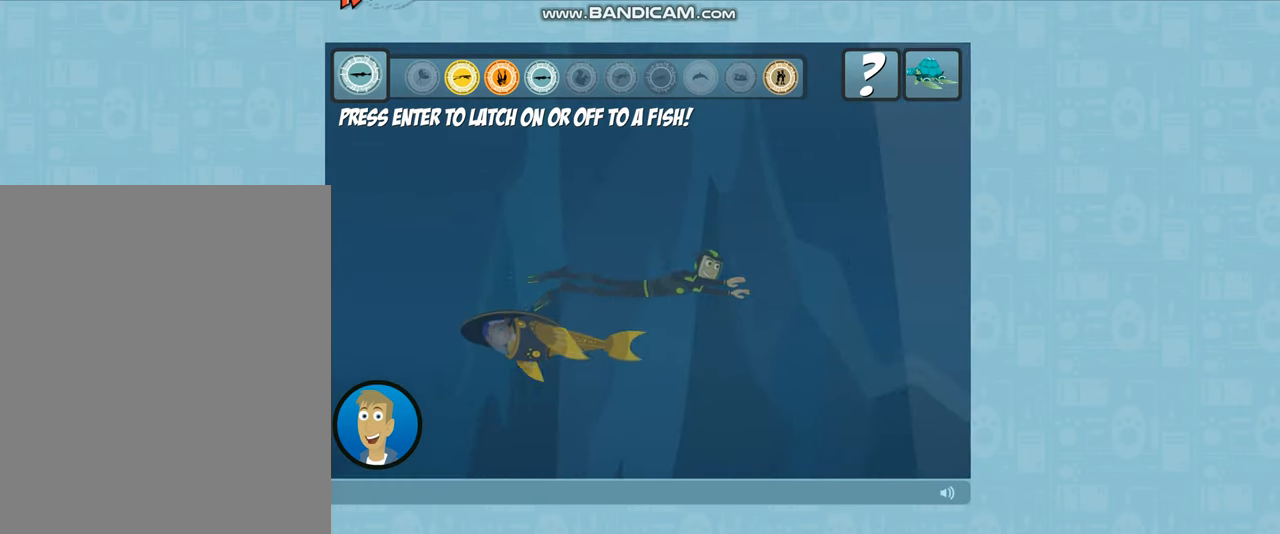
{"keys": ["up"], "events": []}
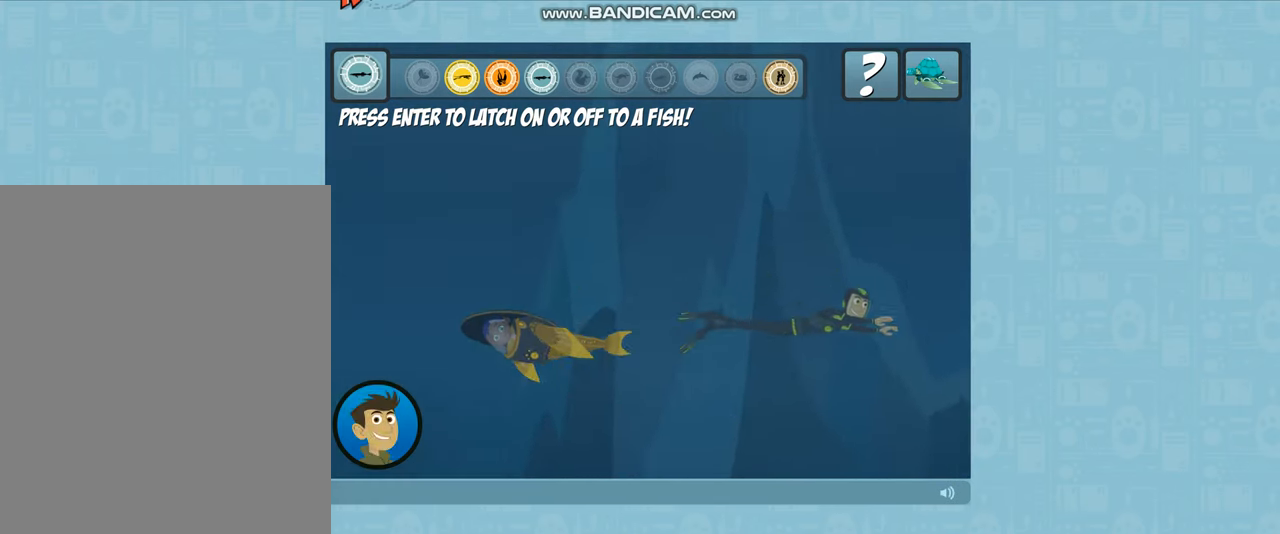
{"keys": ["up"], "events": []}
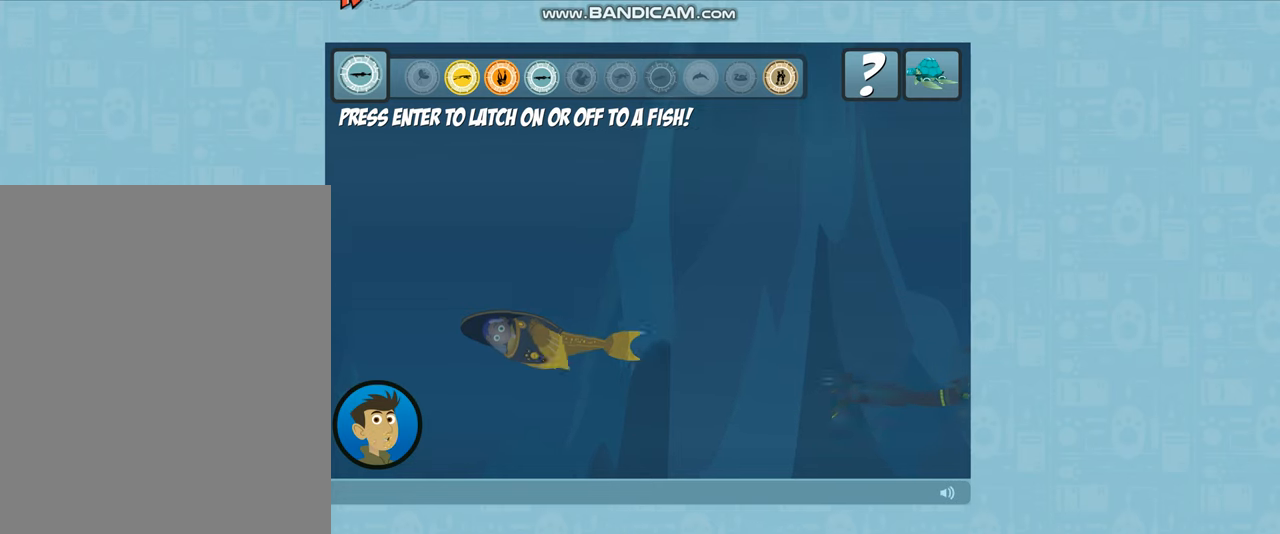
{"keys": ["shift_r"], "events": [[434, "shift_r", "down"], [434, "up", "up"]]}
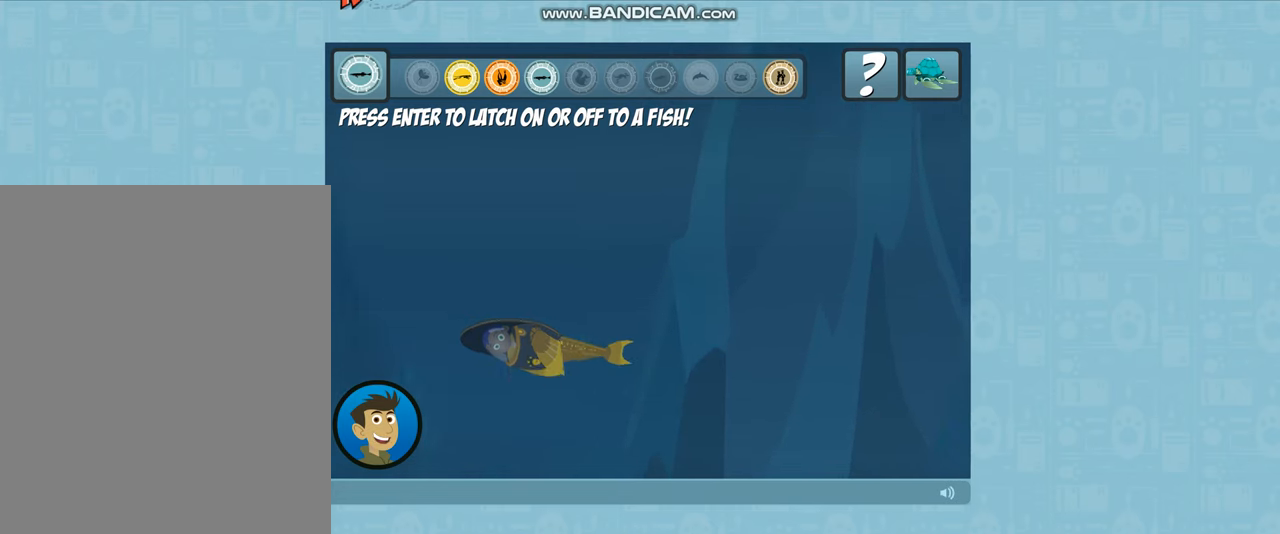
{"keys": [], "events": [[34, "shift_r", "up"]]}
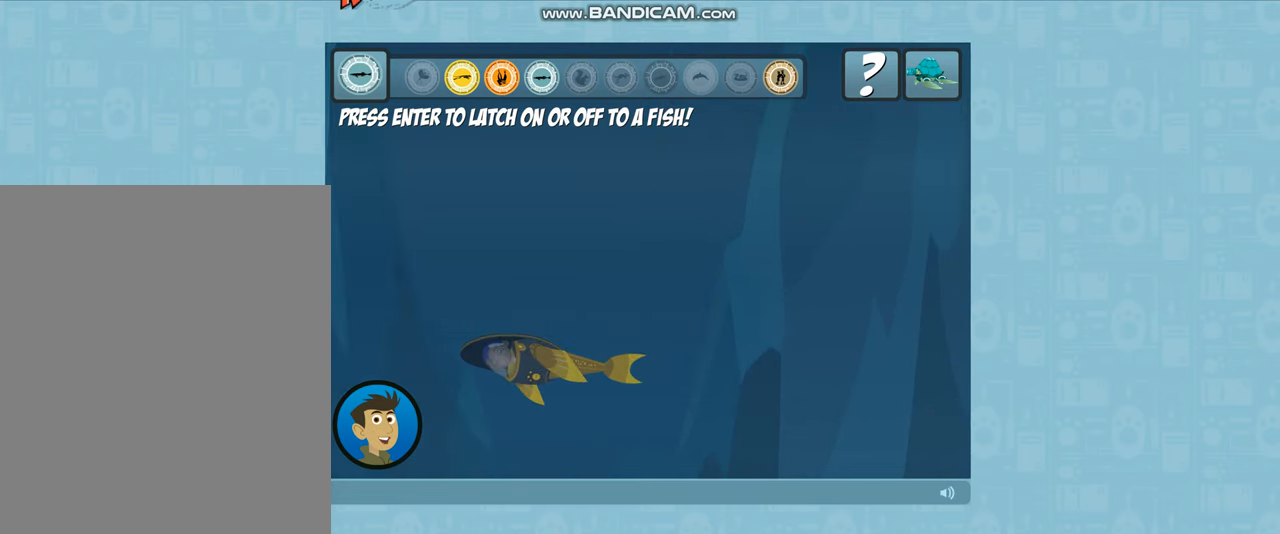
{"keys": [], "events": []}
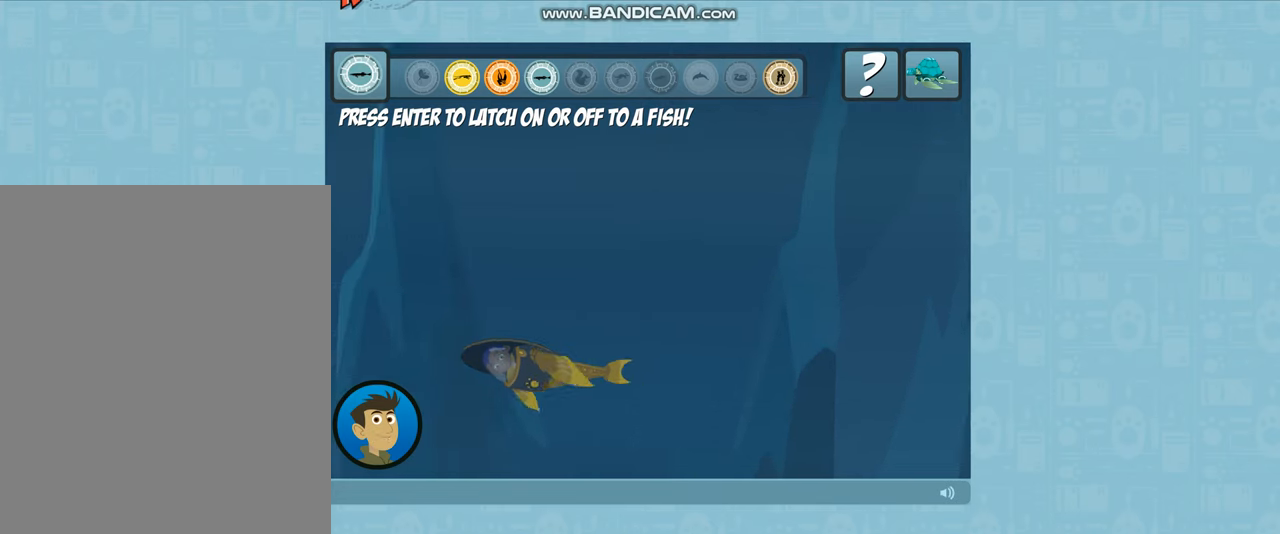
{"keys": [], "events": []}
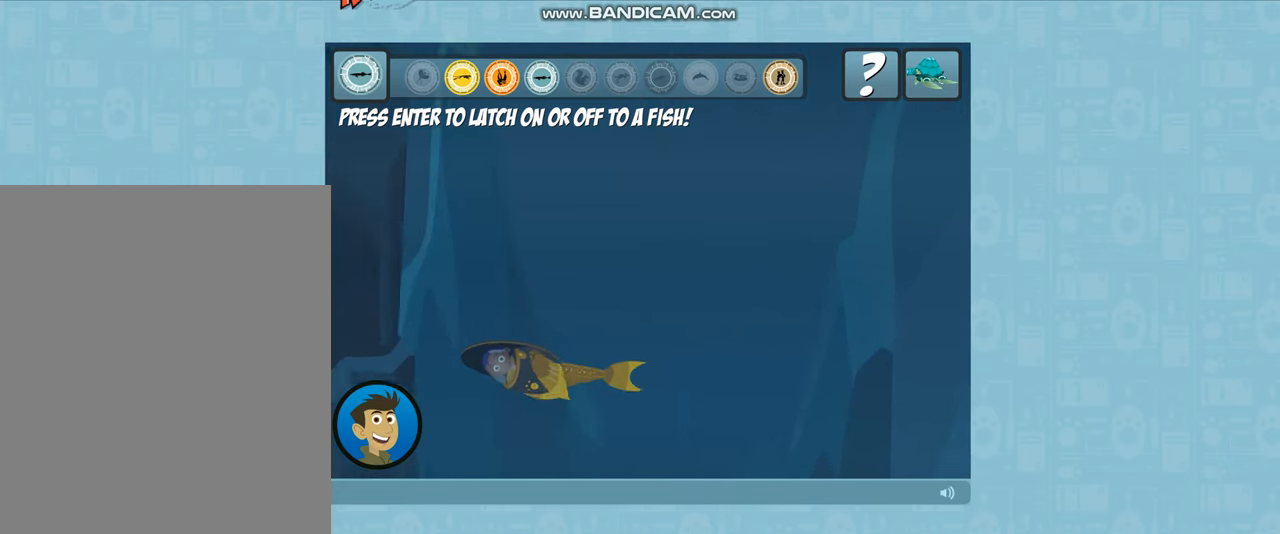
{"keys": [], "events": []}
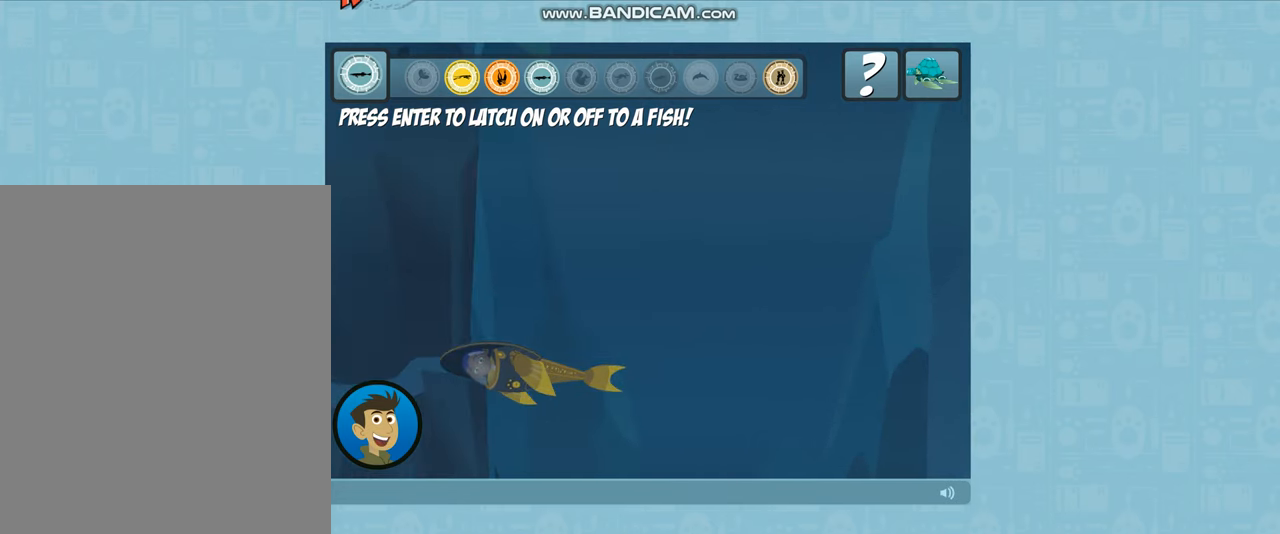
{"keys": [], "events": []}
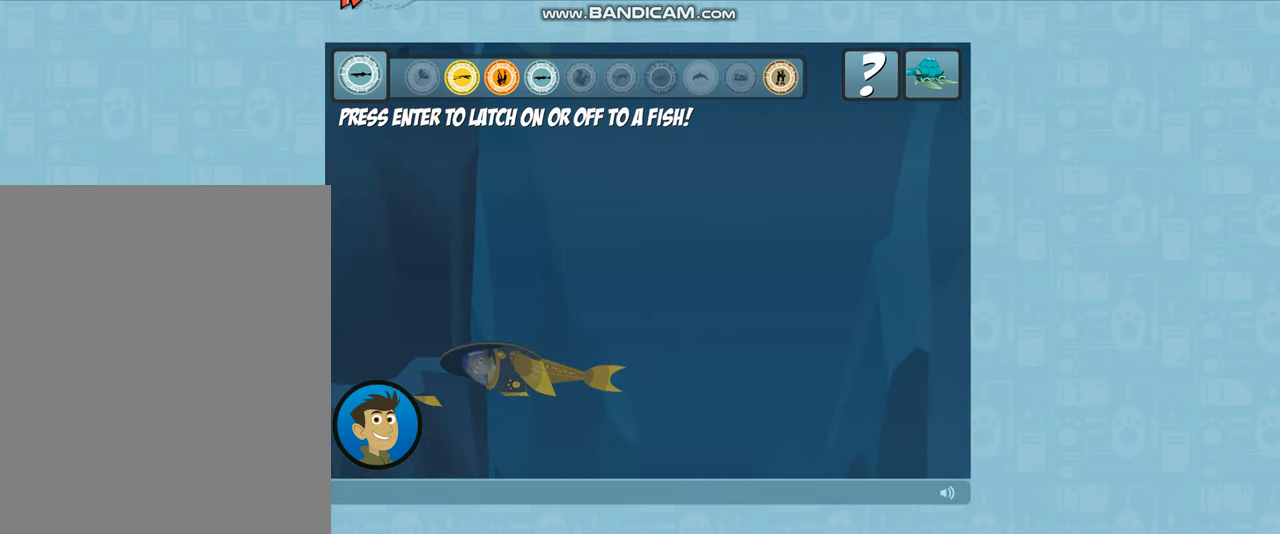
{"keys": ["/"], "events": [[267, "shift_r", "down"], [334, "shift_r", "up"], [334, "up", "down"], [367, "/", "down"], [367, "up", "up"]]}
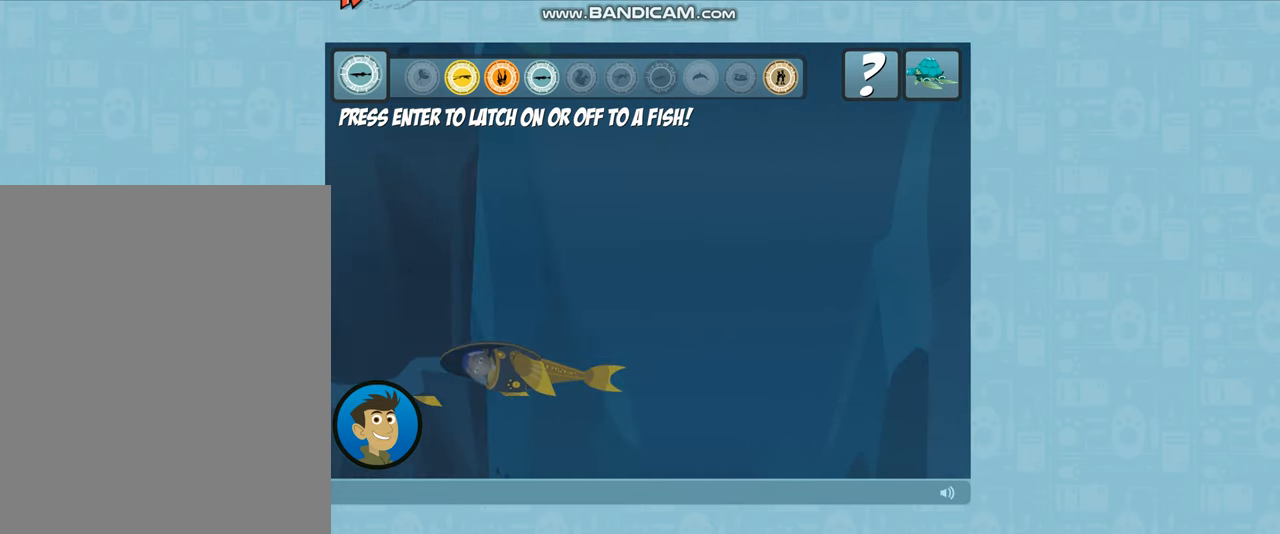
{"keys": ["up"], "events": [[66, "/", "up"], [100, "up", "down"]]}
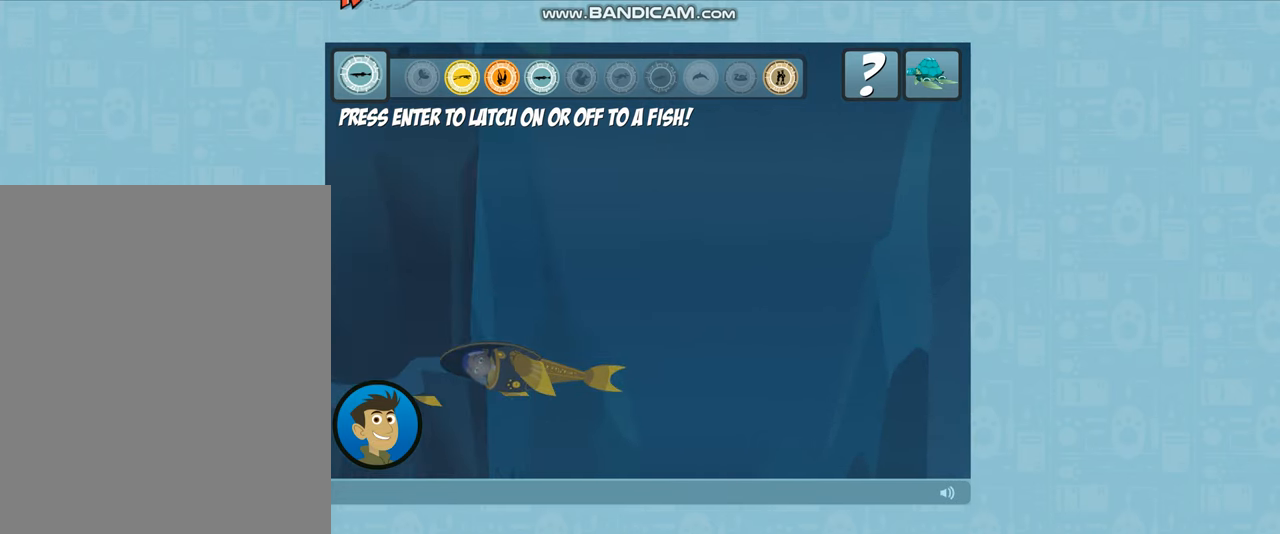
{"keys": ["up"], "events": []}
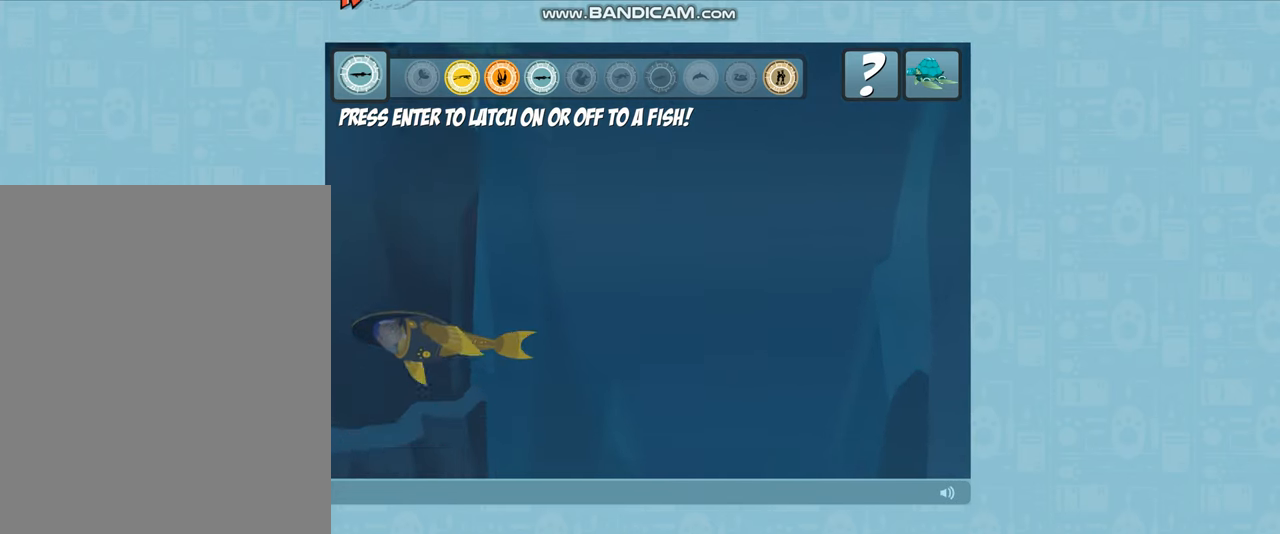
{"keys": ["up"], "events": []}
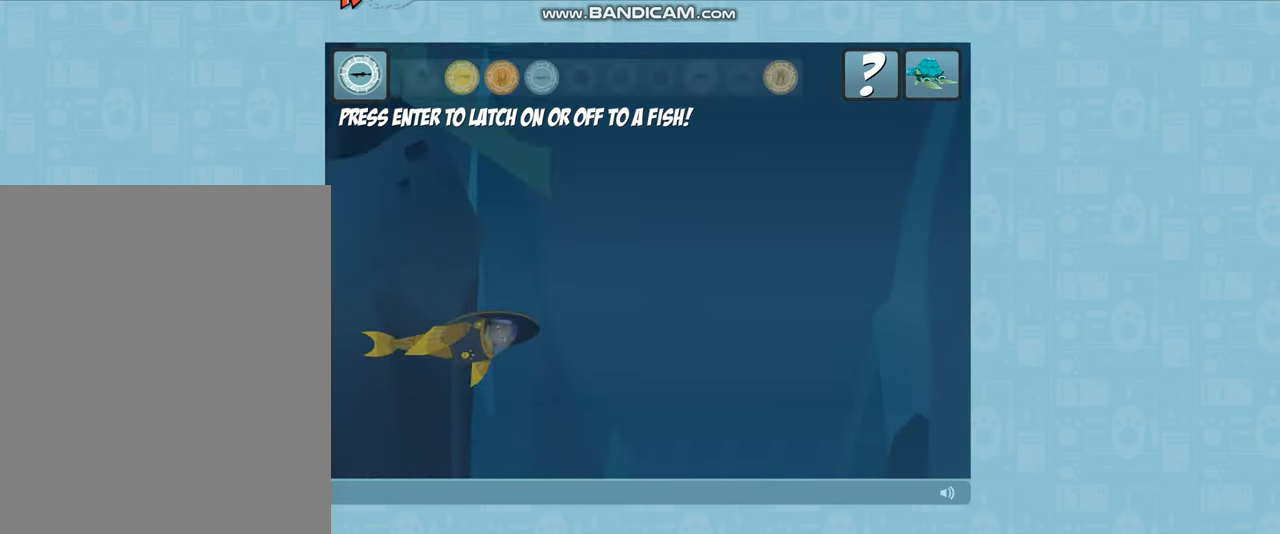
{"keys": ["up"], "events": []}
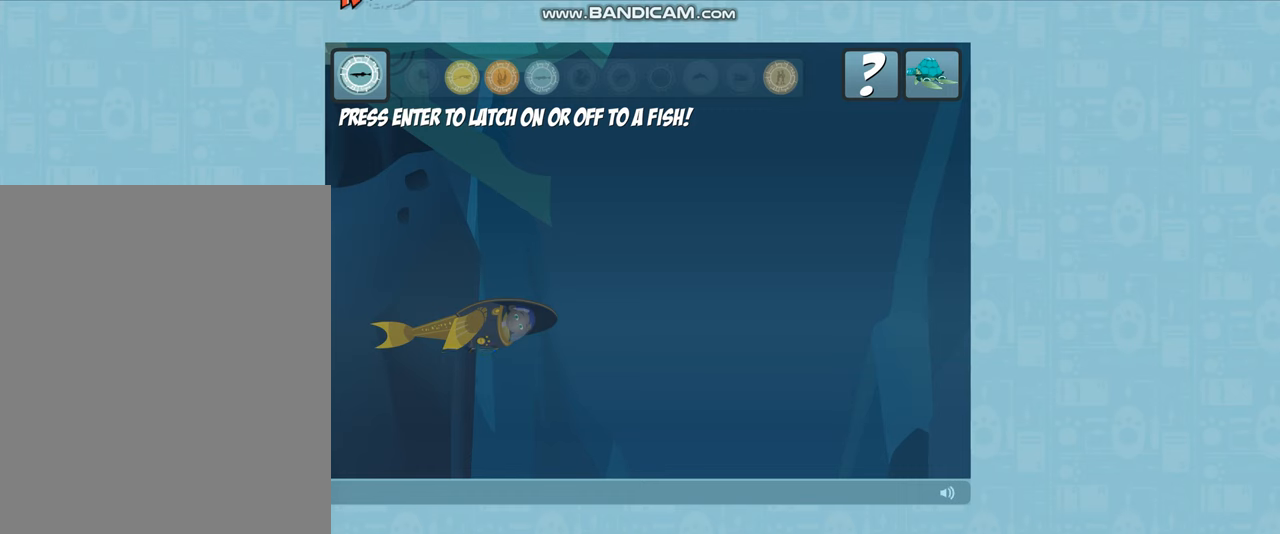
{"keys": [], "events": [[301, "up", "up"], [334, "return", "down"], [367, "return", "up"]]}